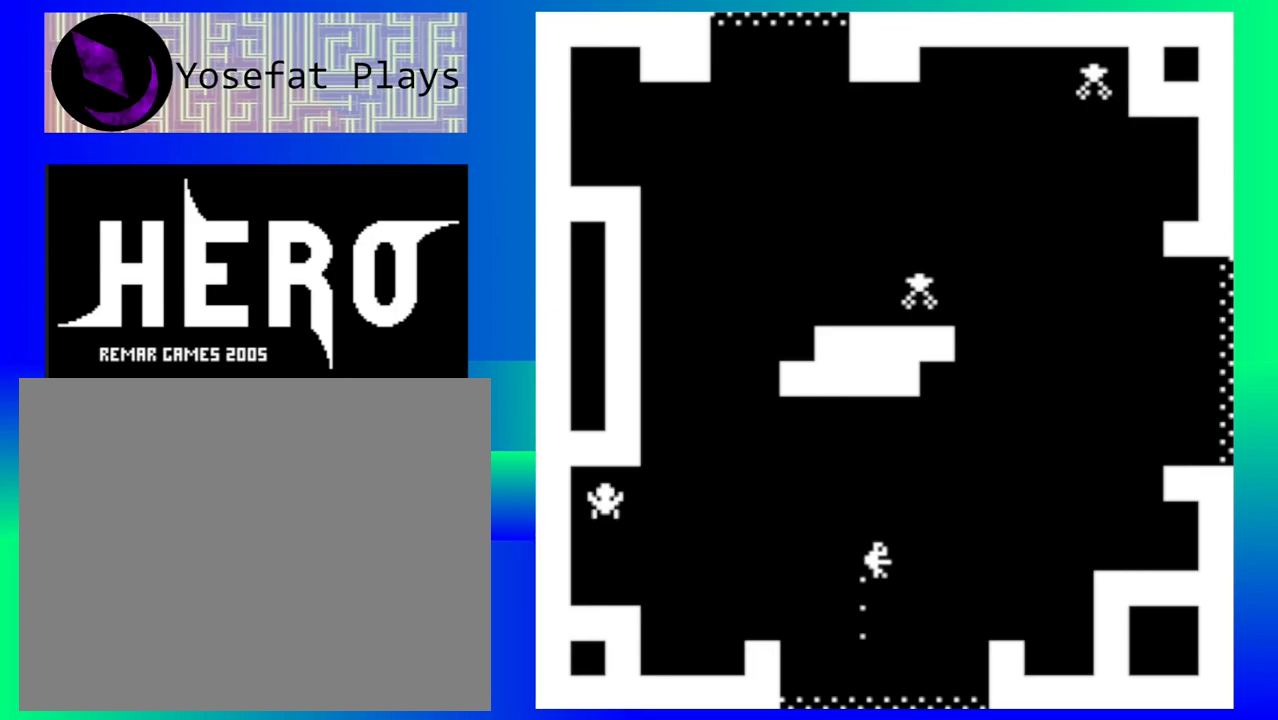
Gameplay with a controller (Nintendo layout); each line is a JSON object with the inputs held at the frame after it. "events" lists button and stick changes between this image and that frame as [ms after this image, input, new state], when the widget could be followed in between. Not read: L1 L2 L3 R1 R2 R3 left_stick right_stick.
{"buttons": [], "events": [[400, "Y", "down"], [483, "Y", "up"]]}
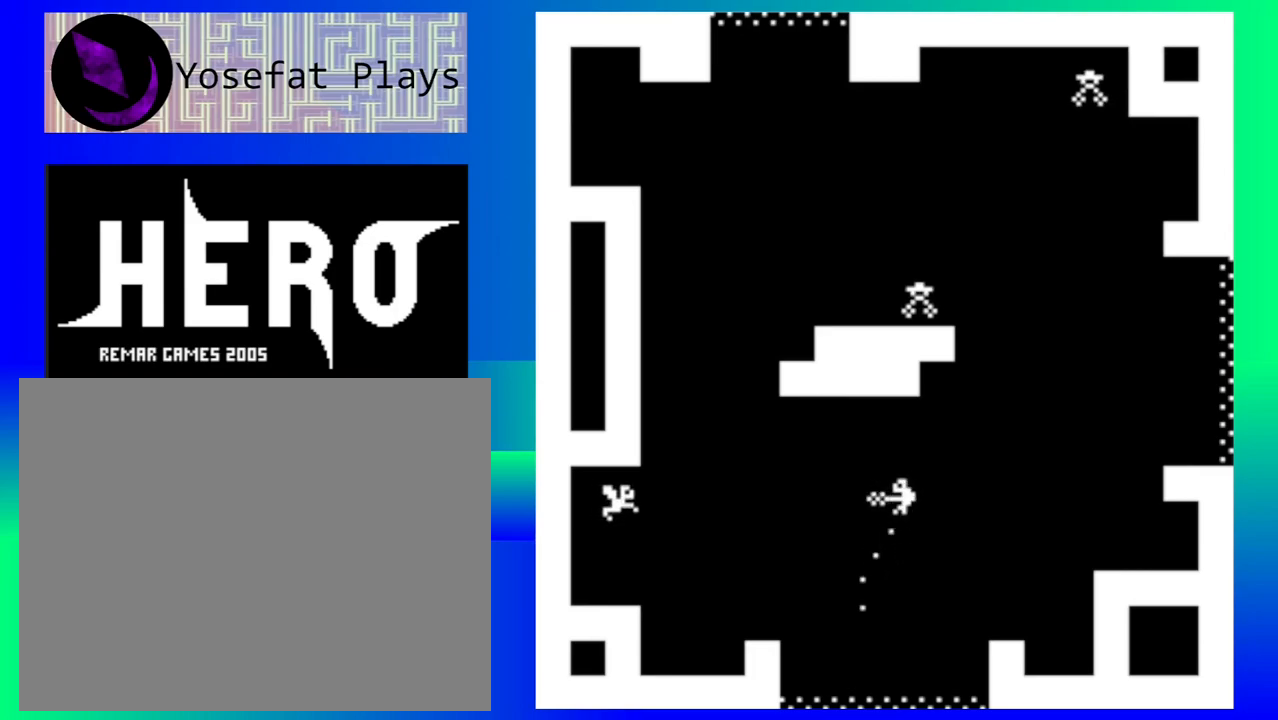
{"buttons": [], "events": [[83, "Y", "down"], [167, "Y", "up"], [250, "Y", "down"], [333, "Y", "up"], [400, "Y", "down"], [467, "Y", "up"]]}
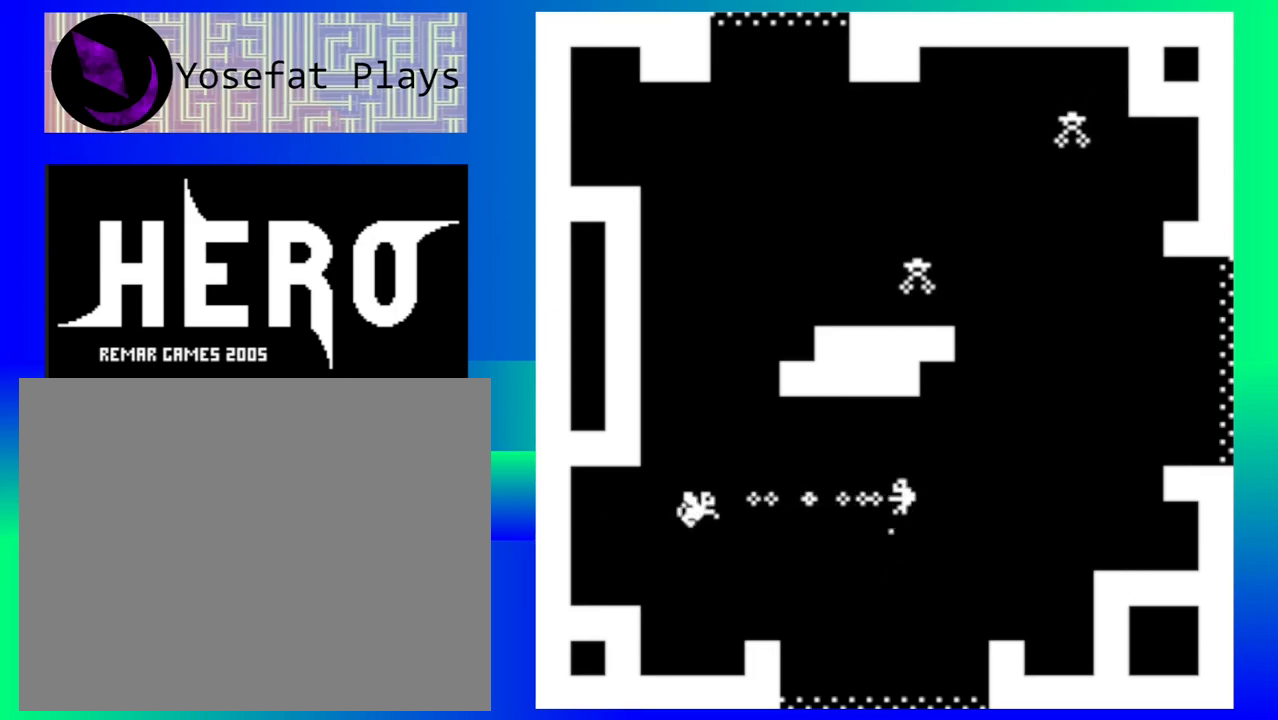
{"buttons": [], "events": [[17, "Y", "down"], [117, "Y", "up"]]}
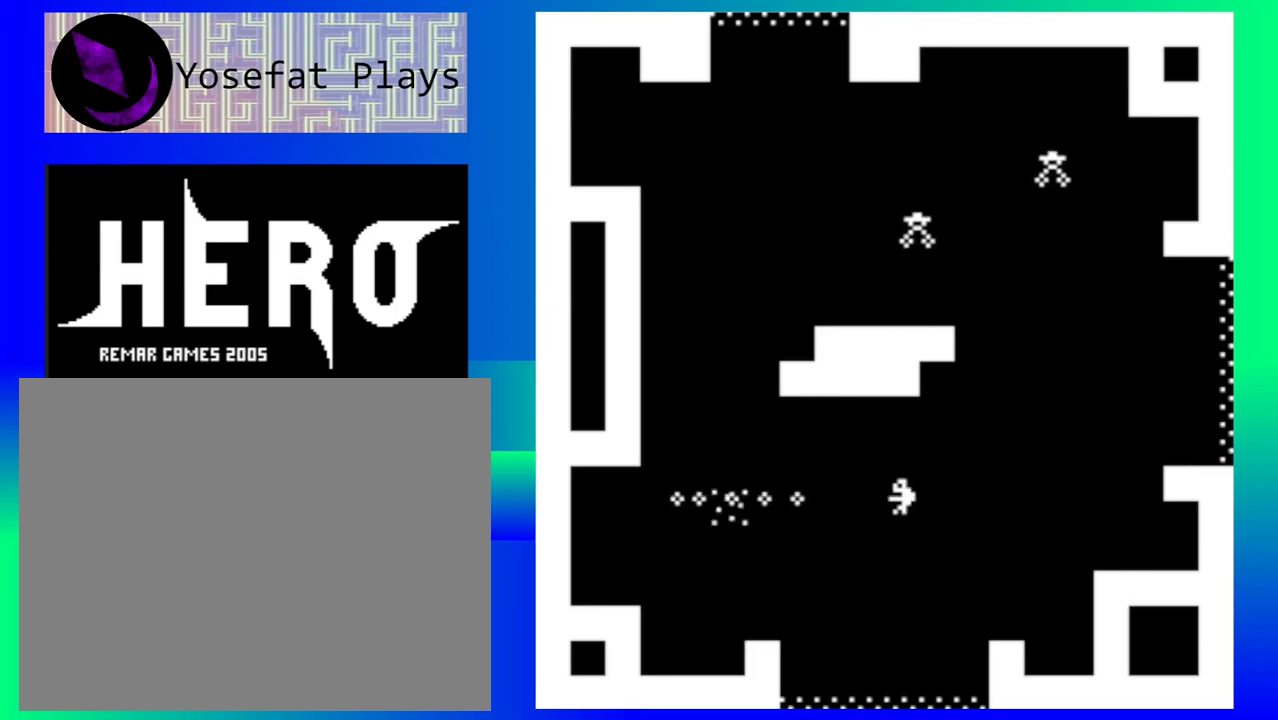
{"buttons": [], "events": []}
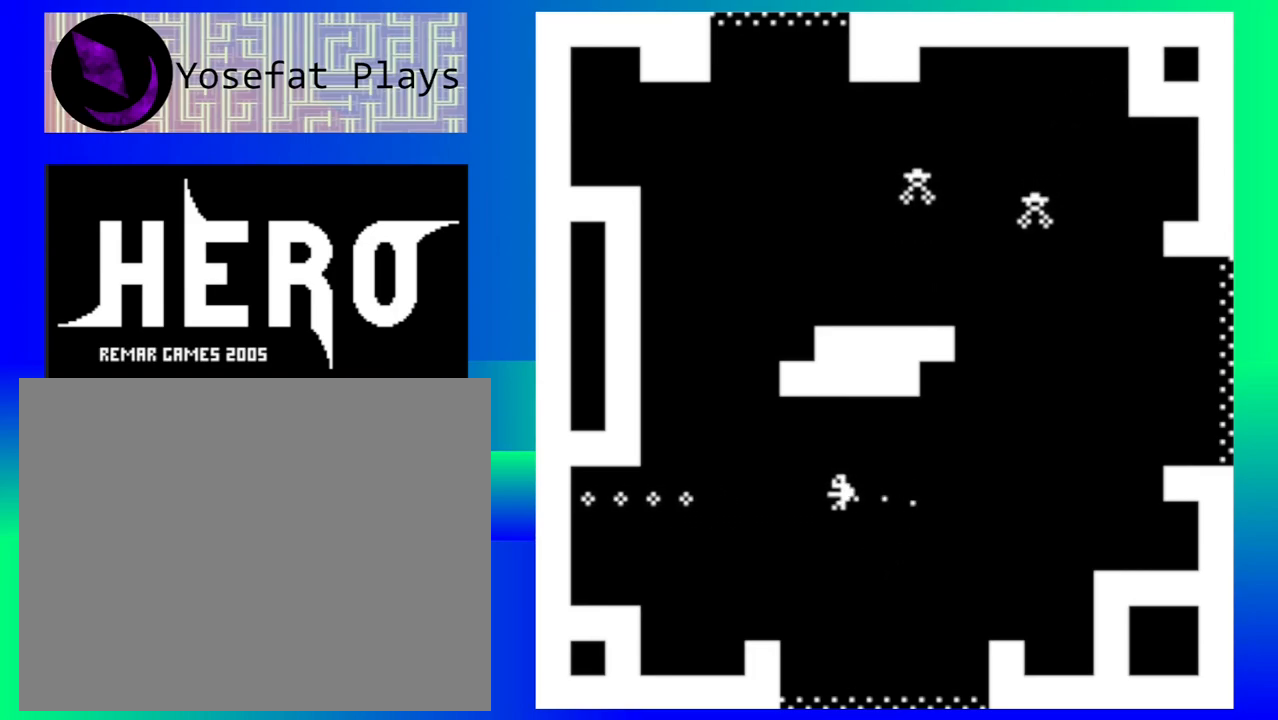
{"buttons": [], "events": []}
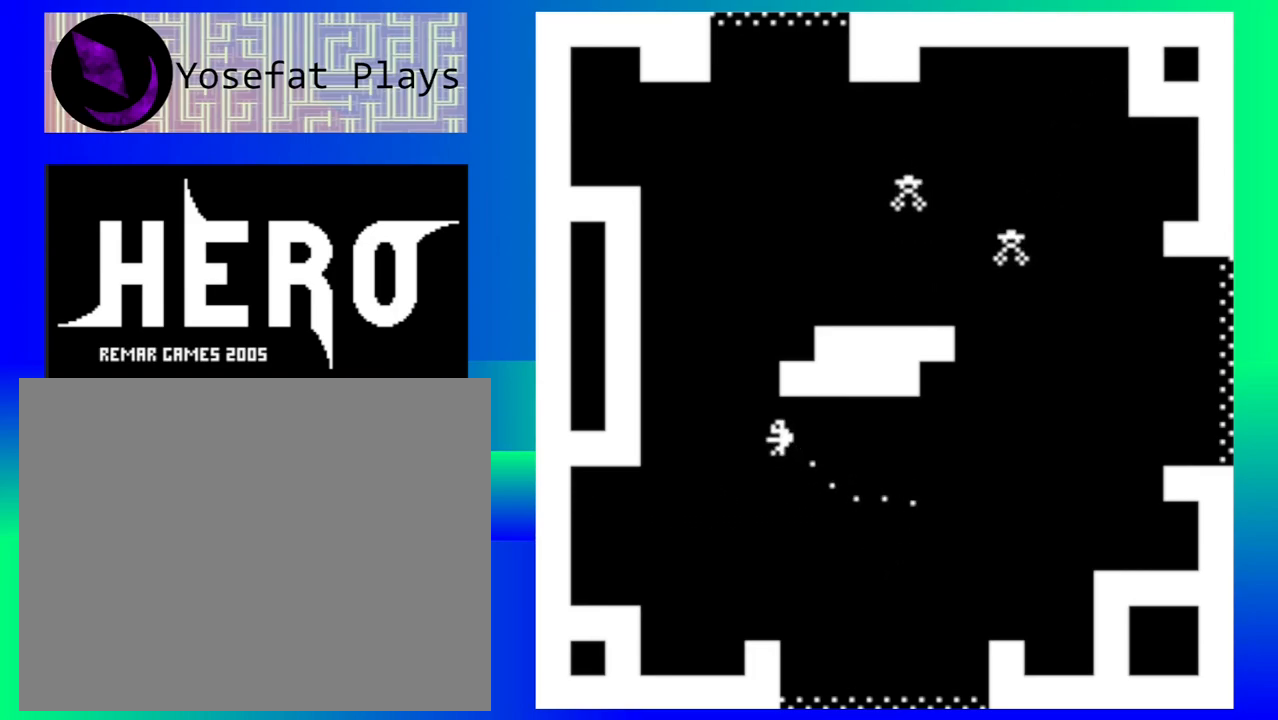
{"buttons": [], "events": []}
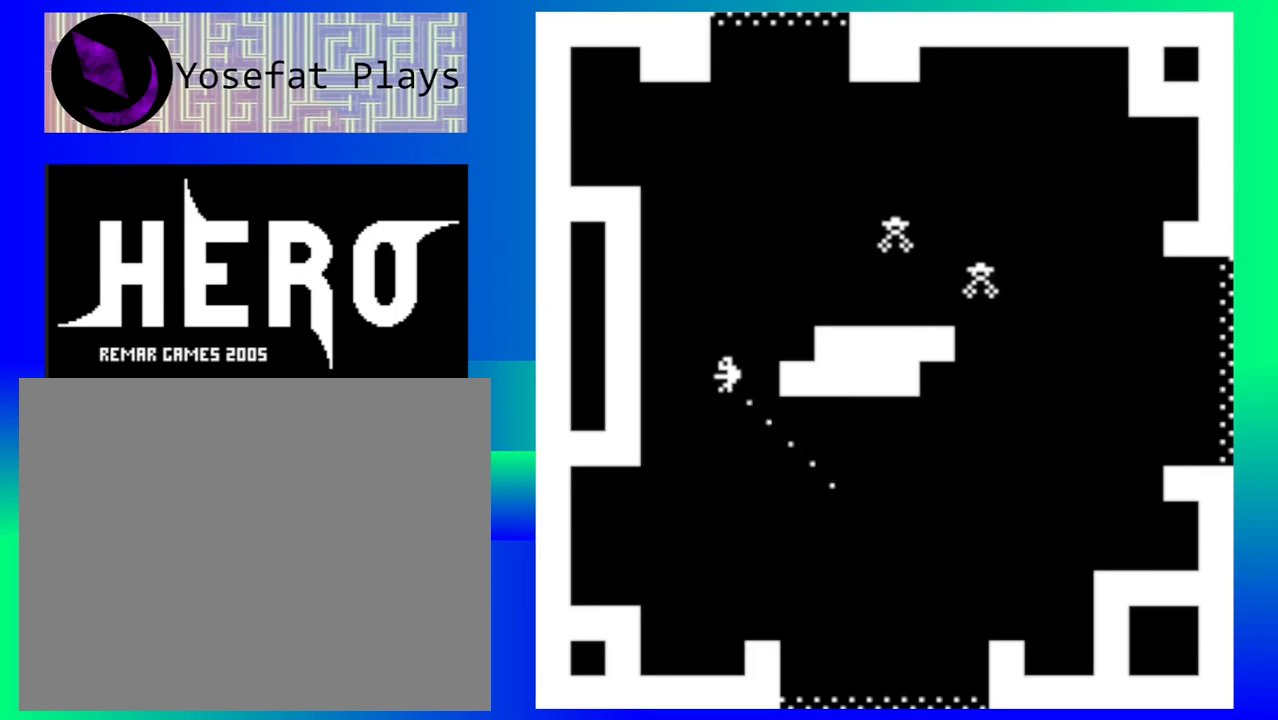
{"buttons": [], "events": []}
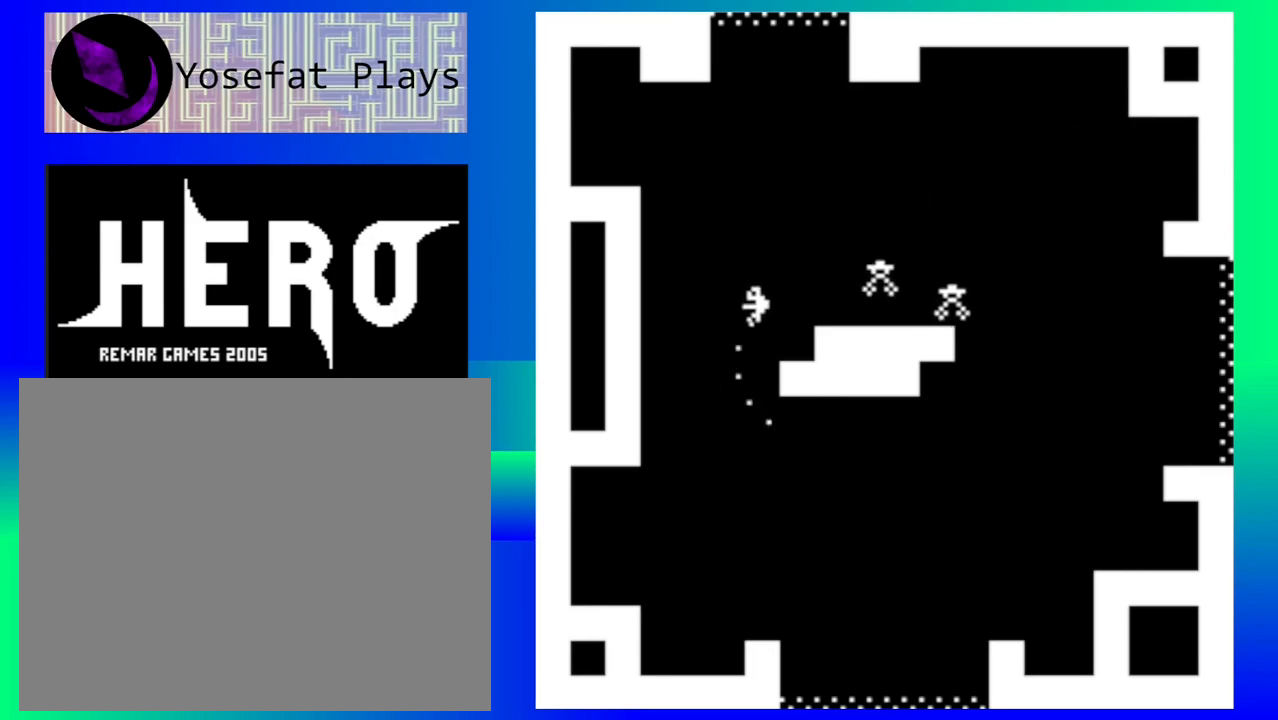
{"buttons": [], "events": [[67, "B", "down"], [150, "B", "up"], [233, "B", "down"], [317, "B", "up"], [417, "B", "down"], [483, "B", "up"]]}
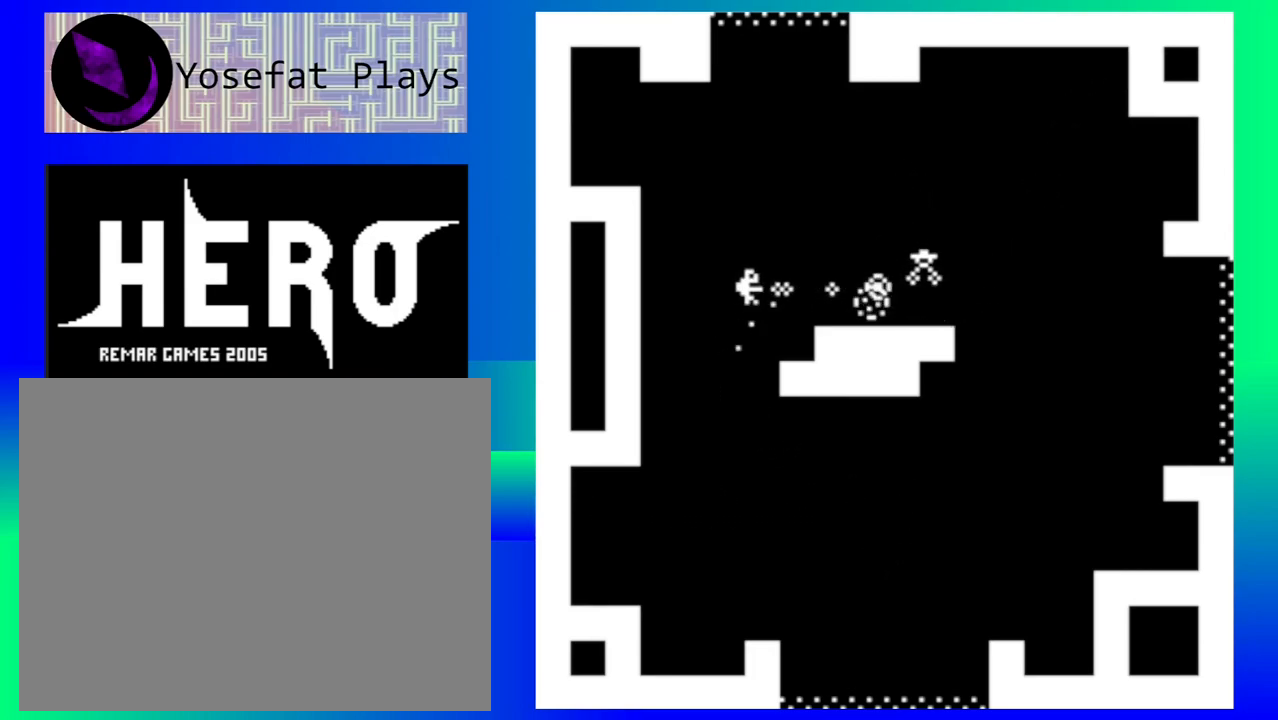
{"buttons": [], "events": [[67, "B", "down"], [150, "B", "up"], [250, "B", "down"], [317, "B", "up"], [400, "B", "down"], [467, "B", "up"]]}
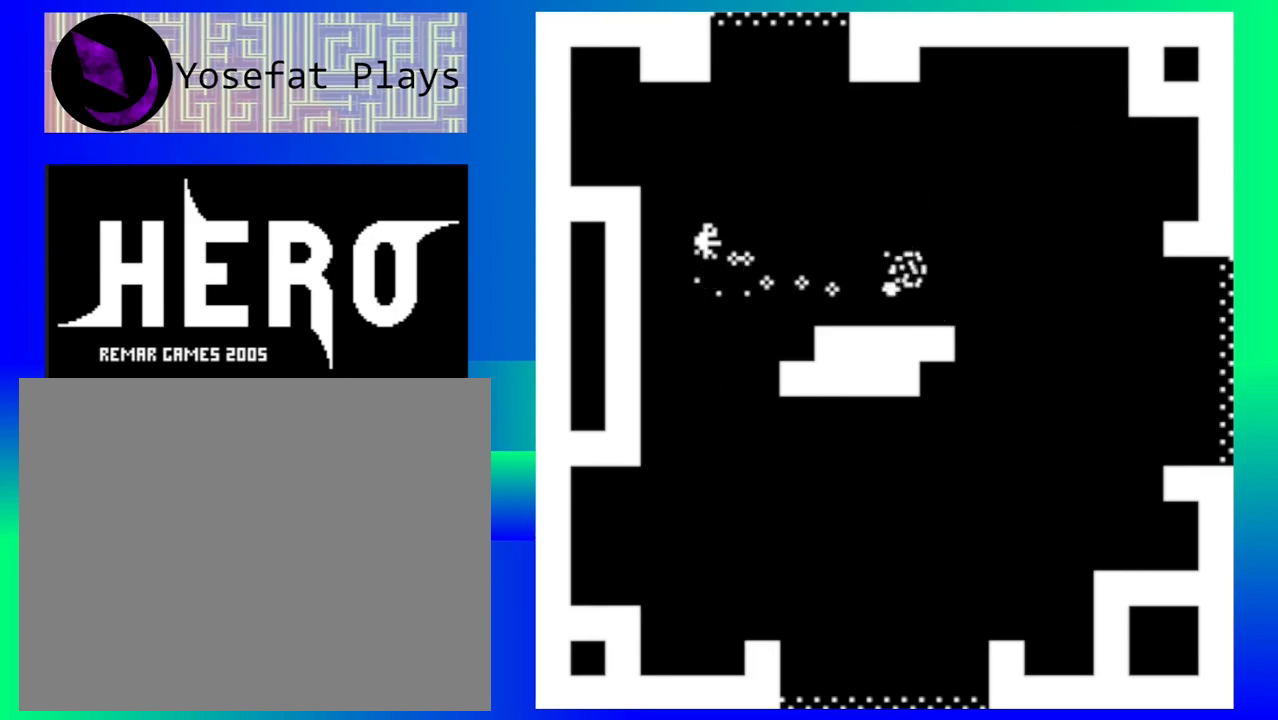
{"buttons": [], "events": [[67, "B", "down"], [133, "B", "up"]]}